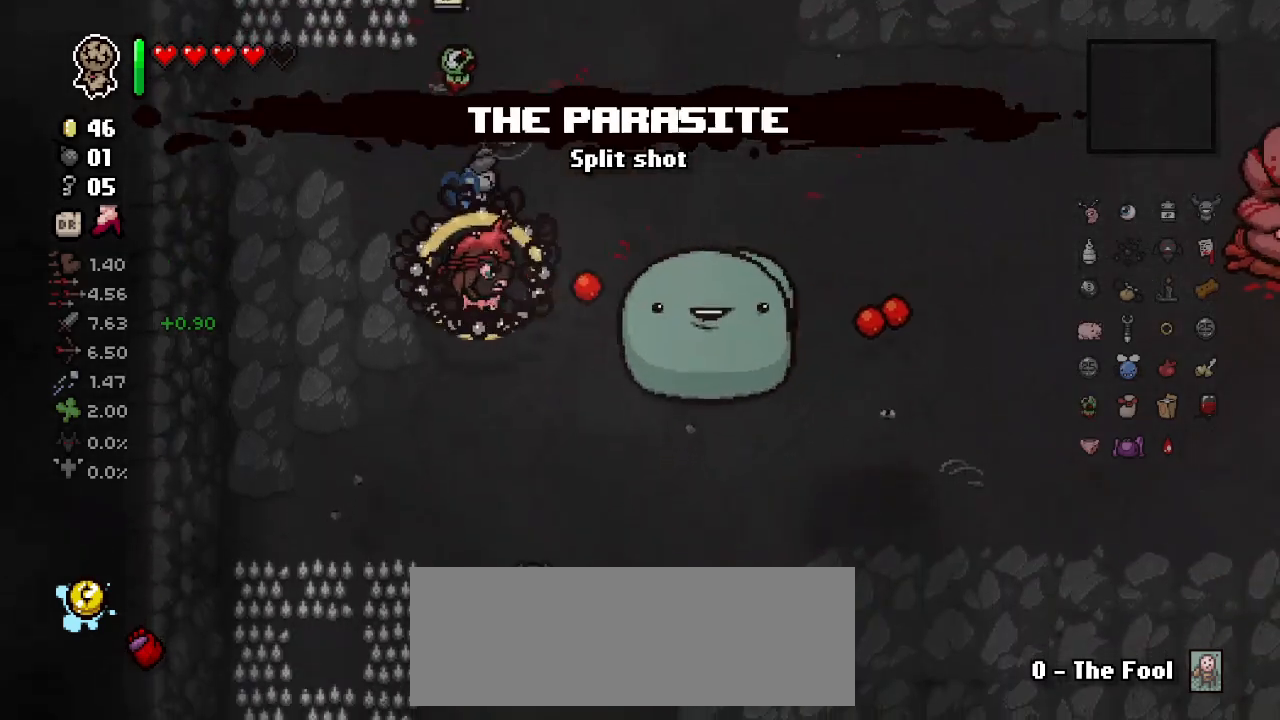
Gameplay with keyboard; each line is a JSON object with the keys held at the frame after it. "events" lists presses ("down") and releases ("up") of "a", "ctrl", "d", "down", "e", "left", "right", "s", "space", "tab", "up" and "w" between this image and that frame as [ms after this image, input, new state], when the widget could be followed in between. No other keys are recorded. Mouse input is not recorded. Not read: other_keys.
{"keys": ["right"], "events": [[67, "s", "down"], [200, "s", "up"]]}
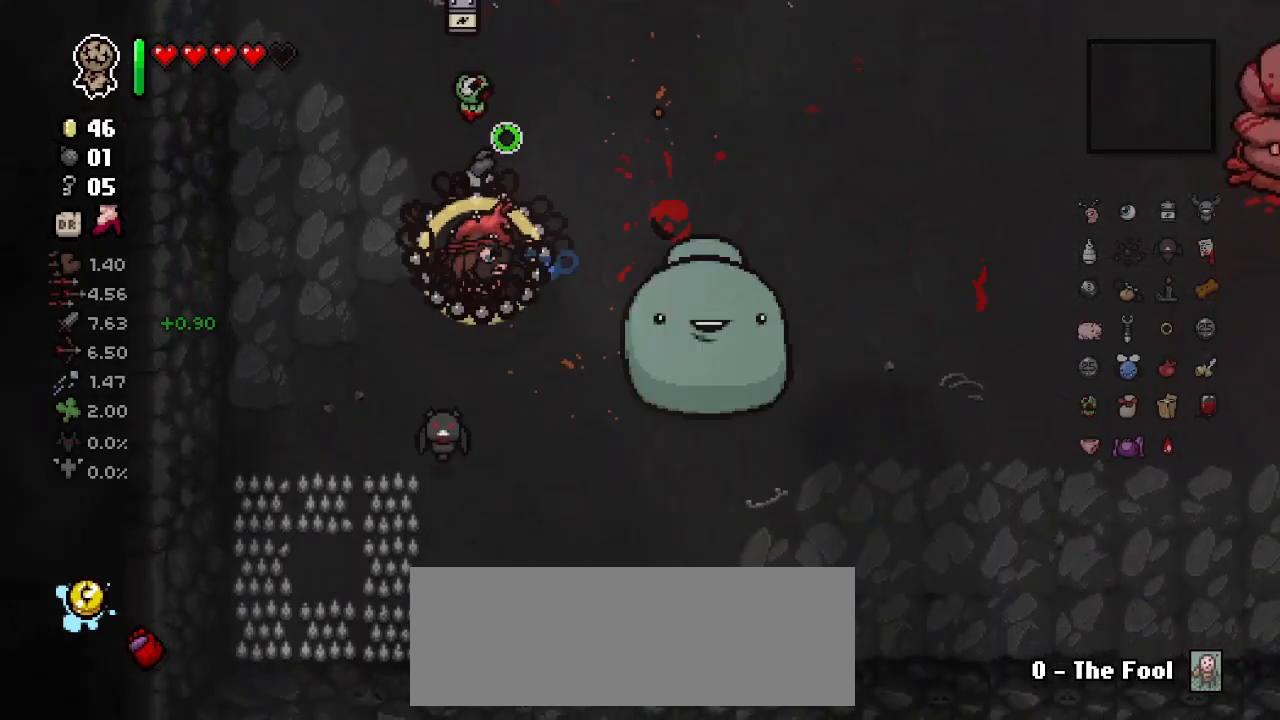
{"keys": ["right"], "events": [[33, "s", "down"], [183, "s", "up"], [283, "s", "down"], [383, "s", "up"]]}
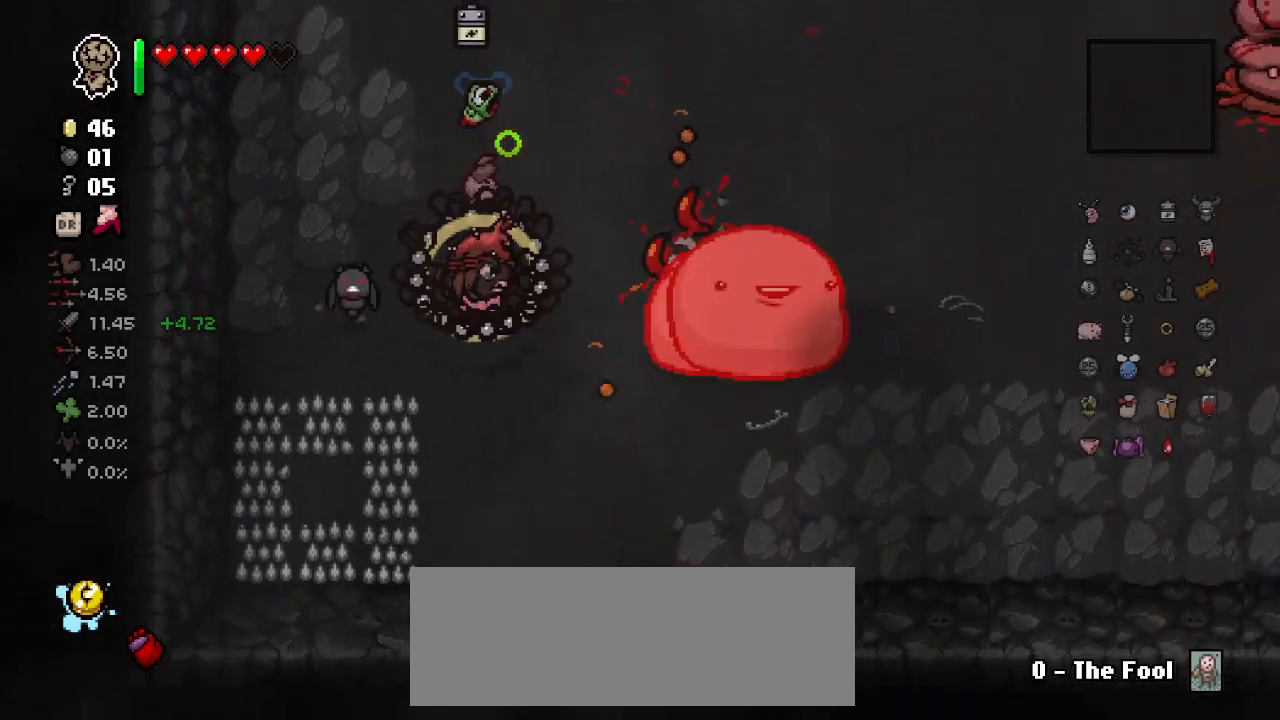
{"keys": ["right"], "events": [[100, "w", "down"], [167, "w", "up"], [400, "d", "down"], [500, "d", "up"]]}
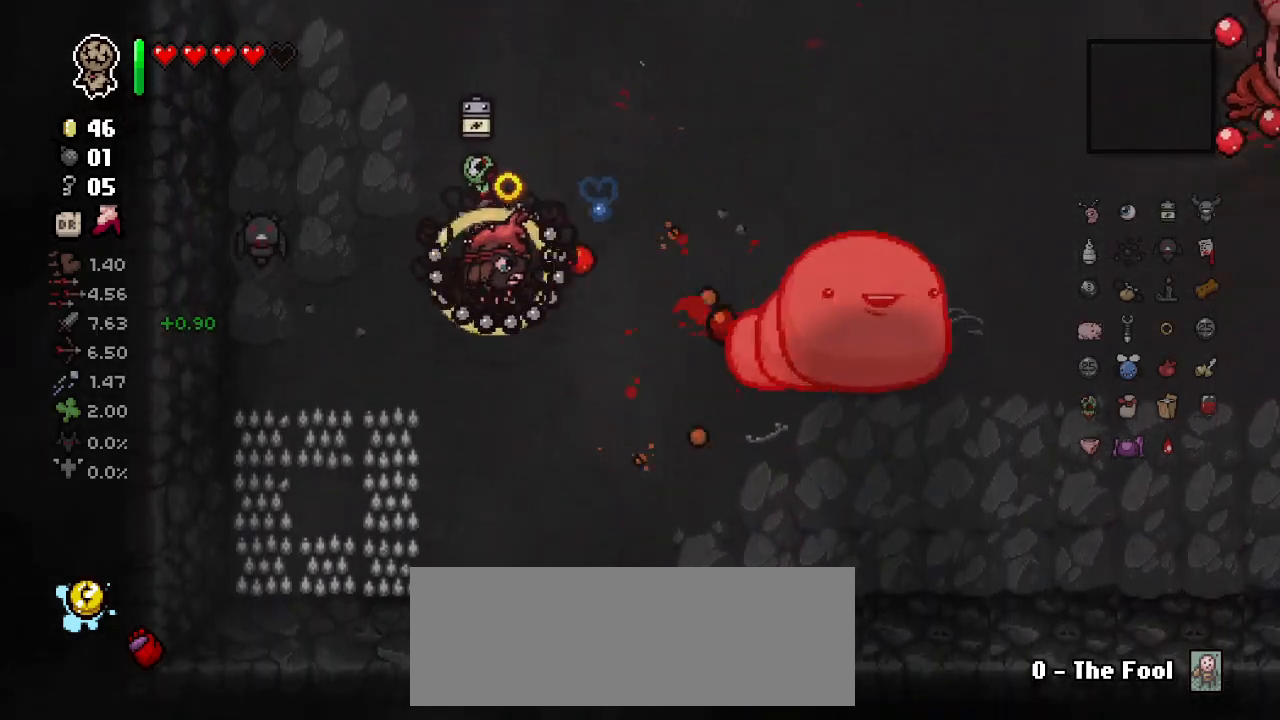
{"keys": ["d", "right", "w"], "events": [[50, "w", "down"], [100, "d", "down"], [183, "w", "up"], [333, "w", "down"]]}
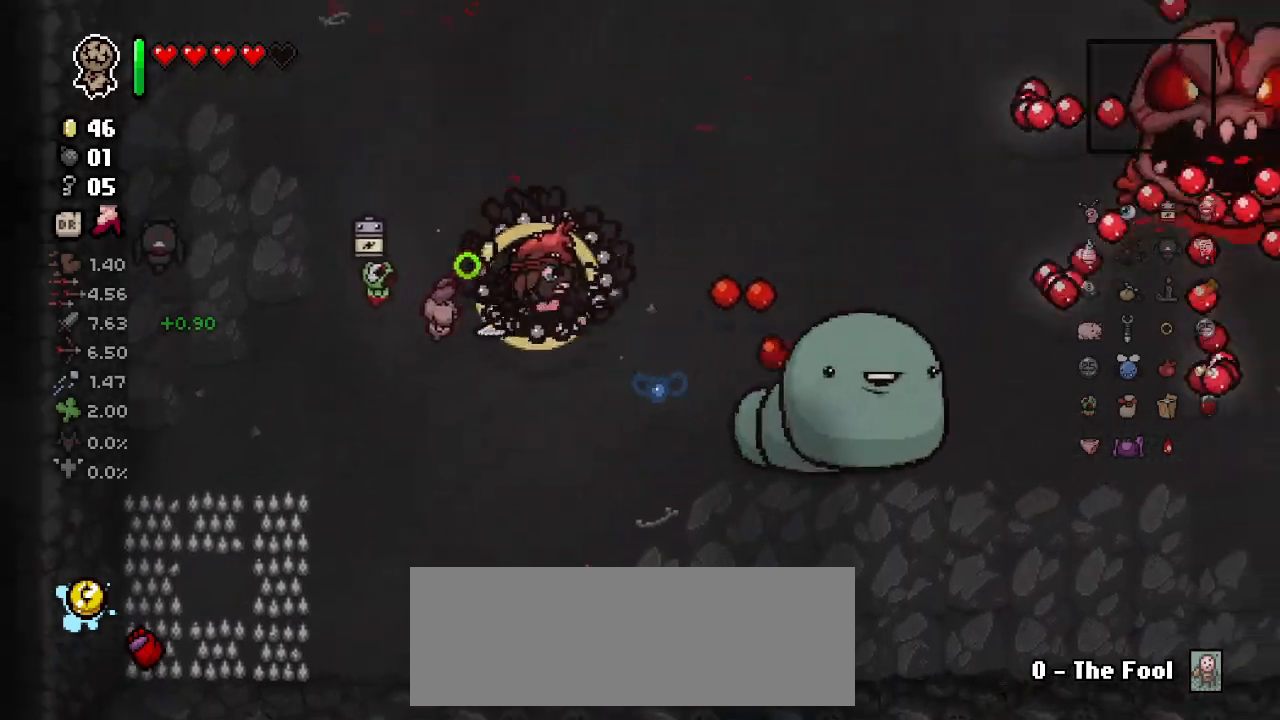
{"keys": ["right"], "events": [[33, "w", "up"], [150, "d", "up"], [200, "d", "down"], [233, "w", "down"], [383, "d", "up"], [400, "w", "up"]]}
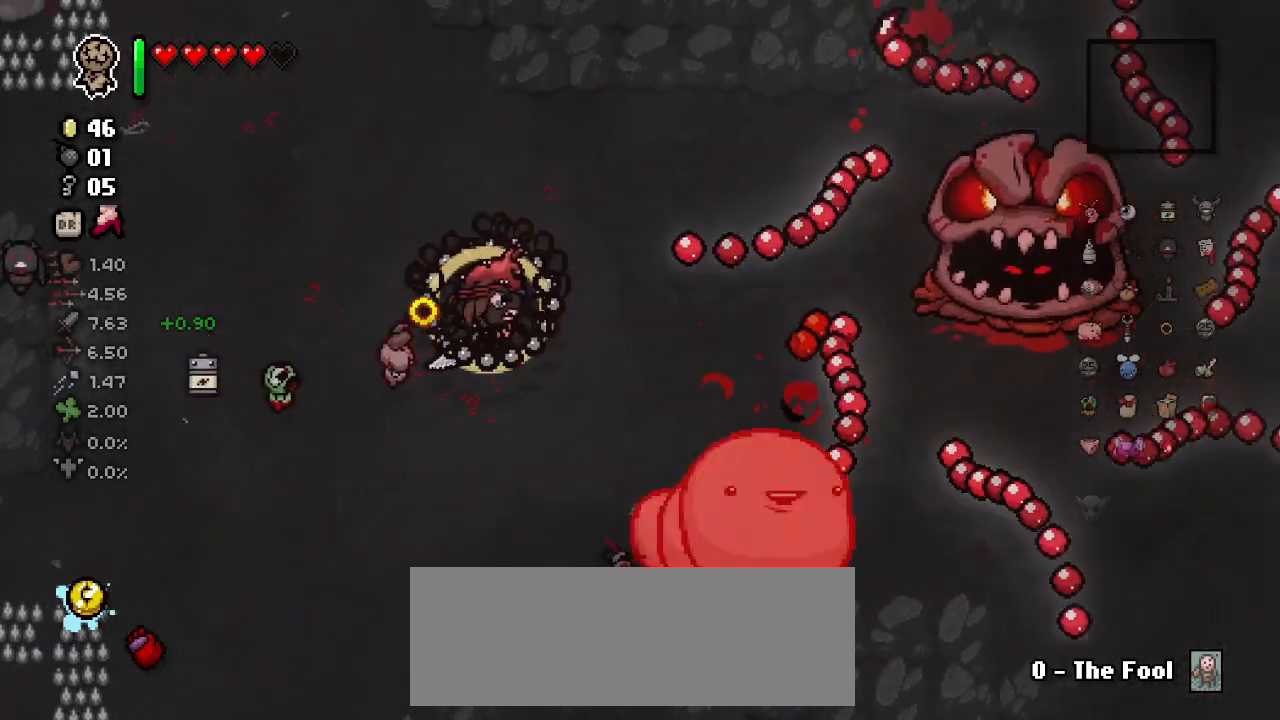
{"keys": ["a", "right", "w"], "events": [[133, "a", "down"], [383, "w", "down"]]}
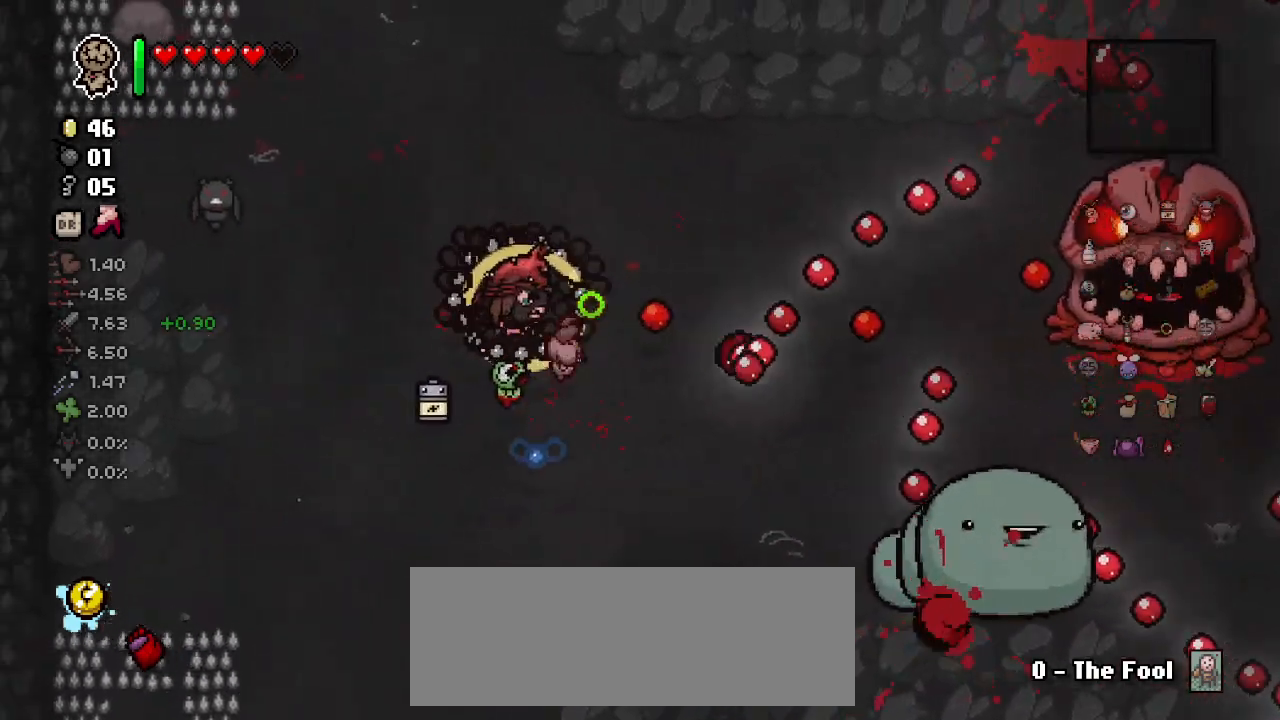
{"keys": ["a", "right"], "events": [[17, "a", "up"], [67, "w", "up"], [283, "d", "down"], [417, "d", "up"], [500, "a", "down"]]}
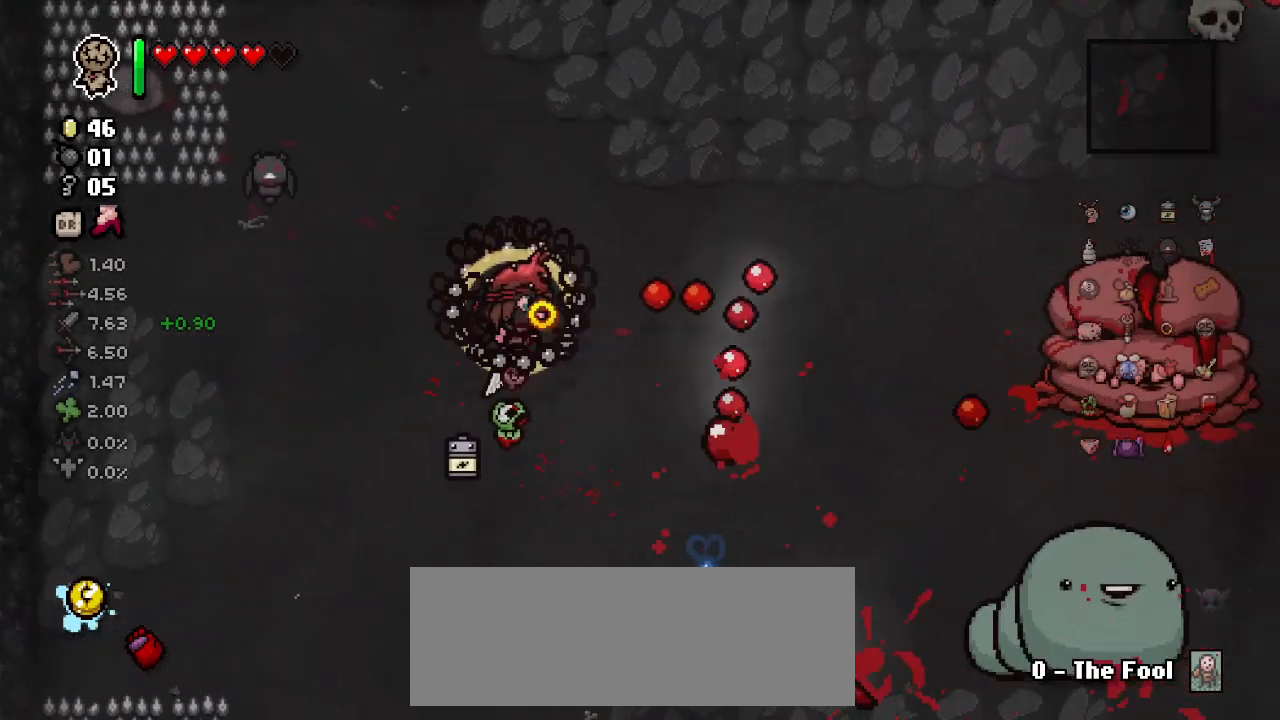
{"keys": ["a", "d", "right"], "events": [[150, "a", "up"], [217, "w", "down"], [317, "d", "down"], [367, "w", "up"], [483, "a", "down"]]}
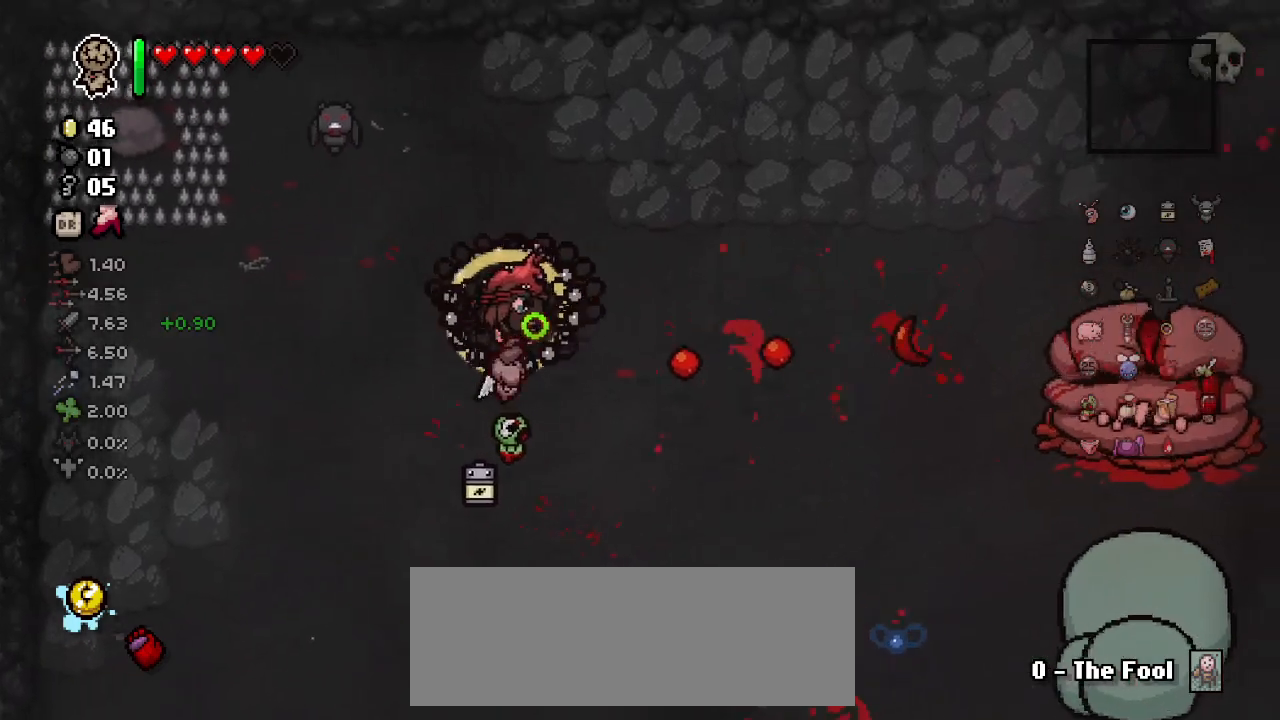
{"keys": ["d", "right"], "events": [[67, "a", "up"], [183, "s", "down"], [450, "s", "up"]]}
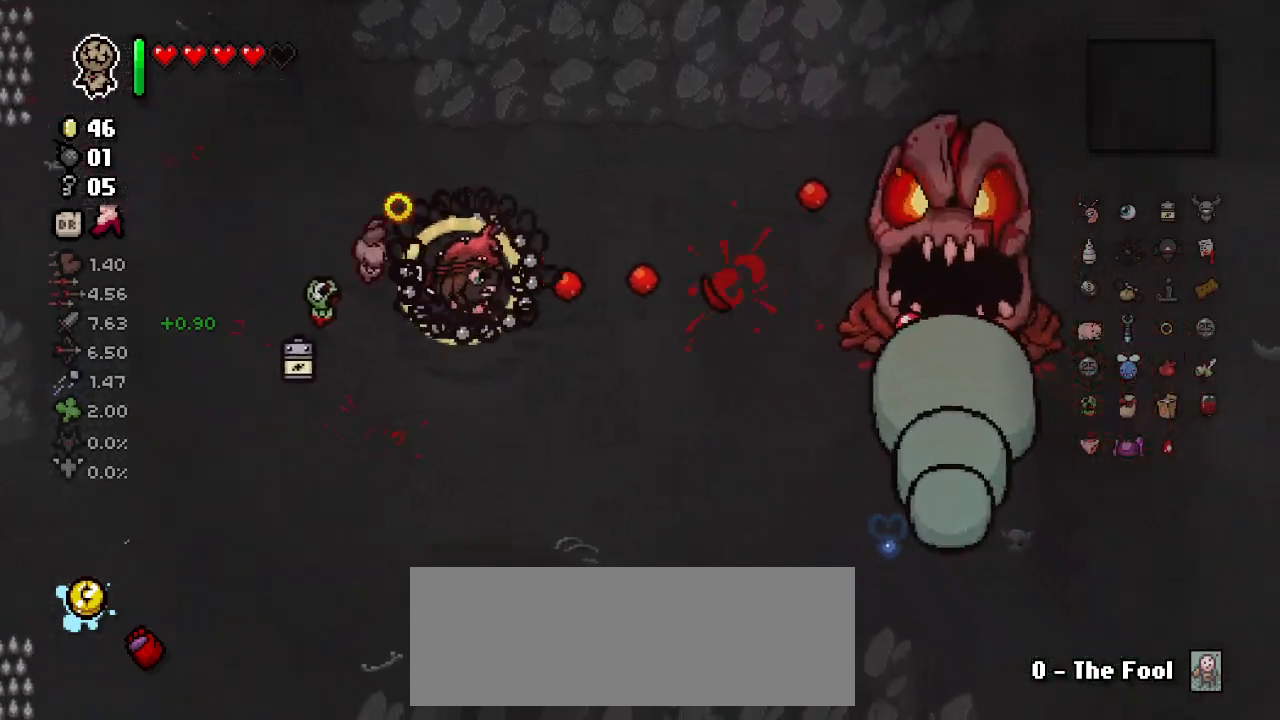
{"keys": ["a", "right"], "events": [[217, "d", "up"], [267, "a", "down"]]}
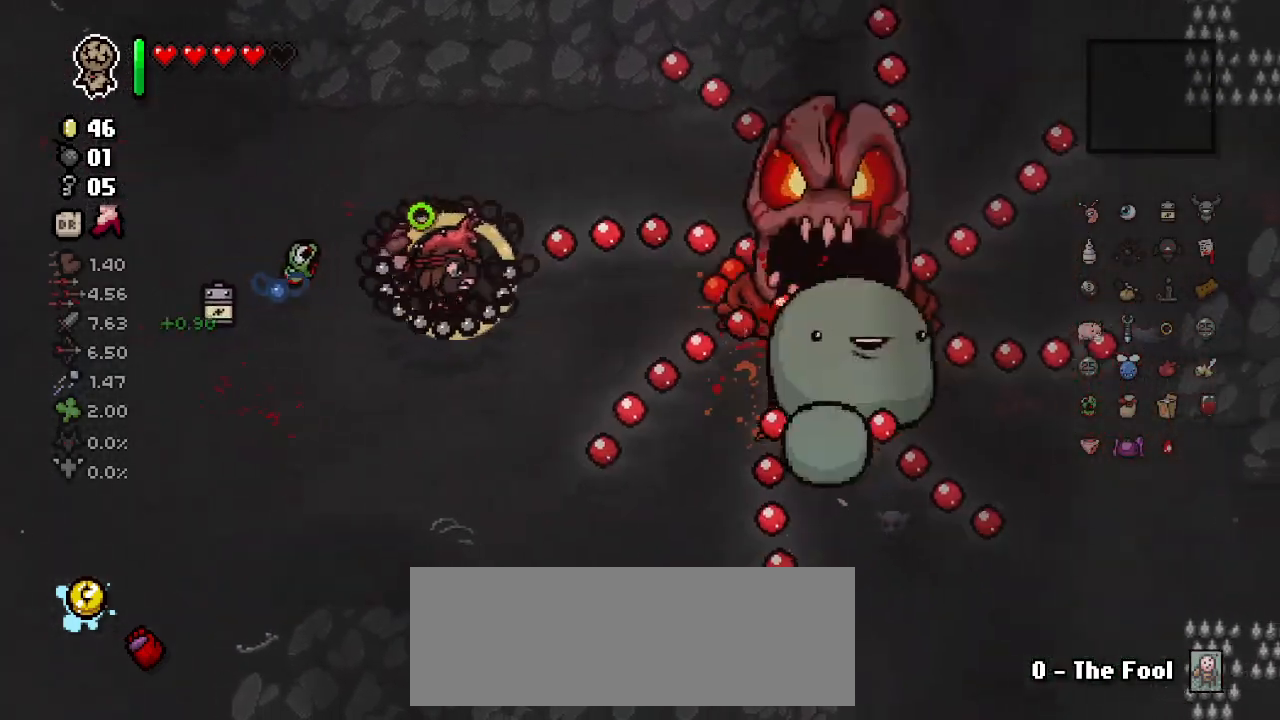
{"keys": ["a", "right", "w"], "events": [[100, "s", "down"], [300, "s", "up"], [500, "w", "down"]]}
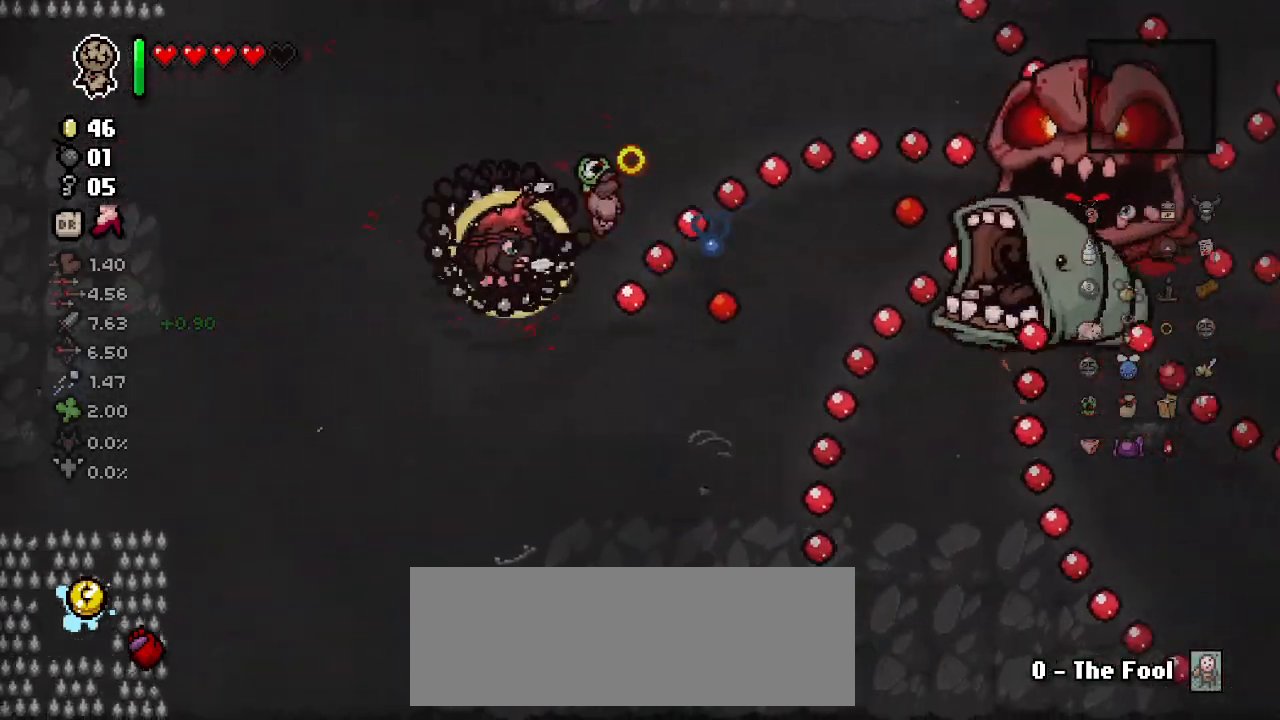
{"keys": ["a", "right", "s"], "events": [[67, "a", "up"], [183, "d", "down"], [300, "w", "up"], [350, "d", "up"], [400, "a", "down"], [433, "s", "down"]]}
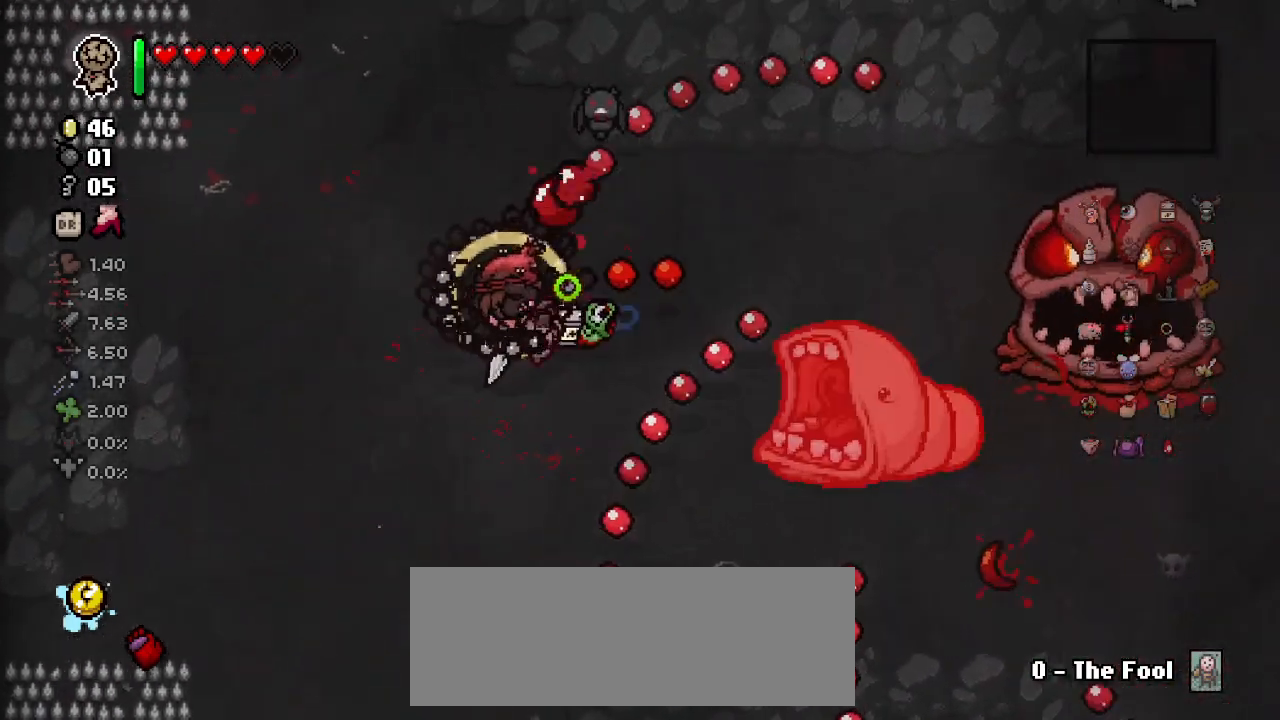
{"keys": ["a", "right"], "events": [[83, "a", "up"], [250, "a", "down"], [383, "s", "up"]]}
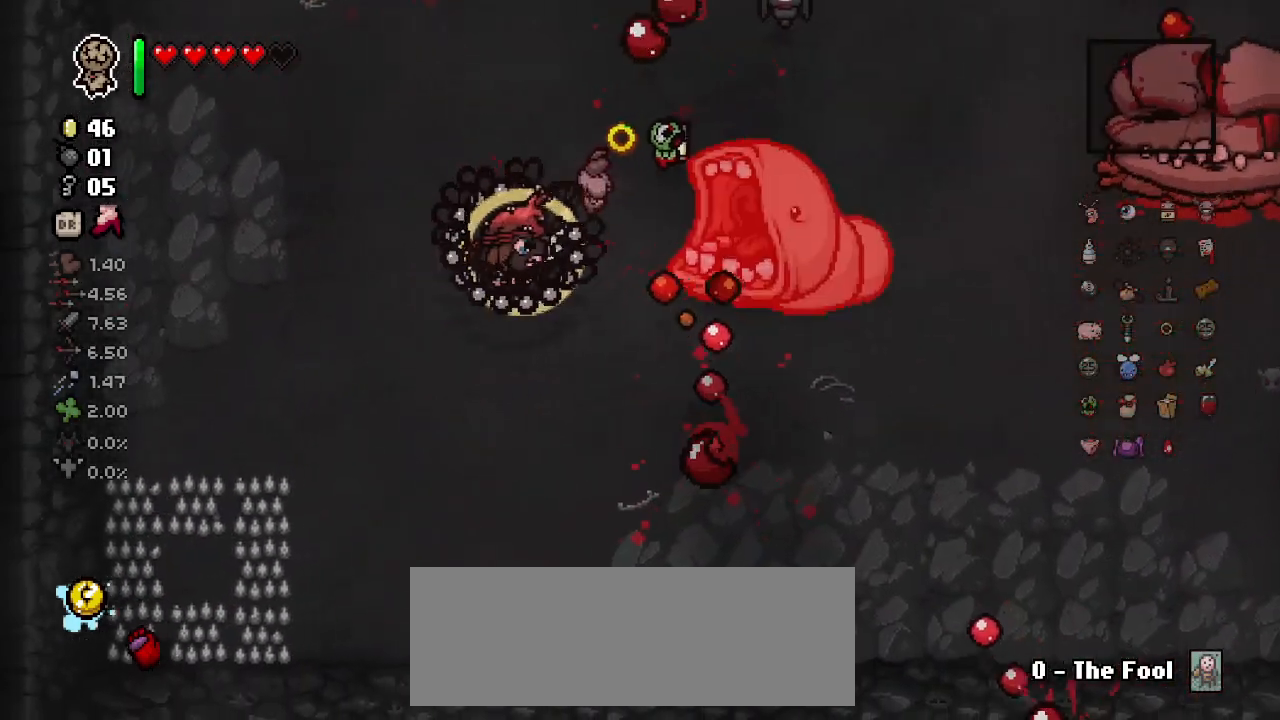
{"keys": ["right", "s"], "events": [[200, "a", "up"], [233, "w", "down"], [350, "w", "up"], [483, "s", "down"]]}
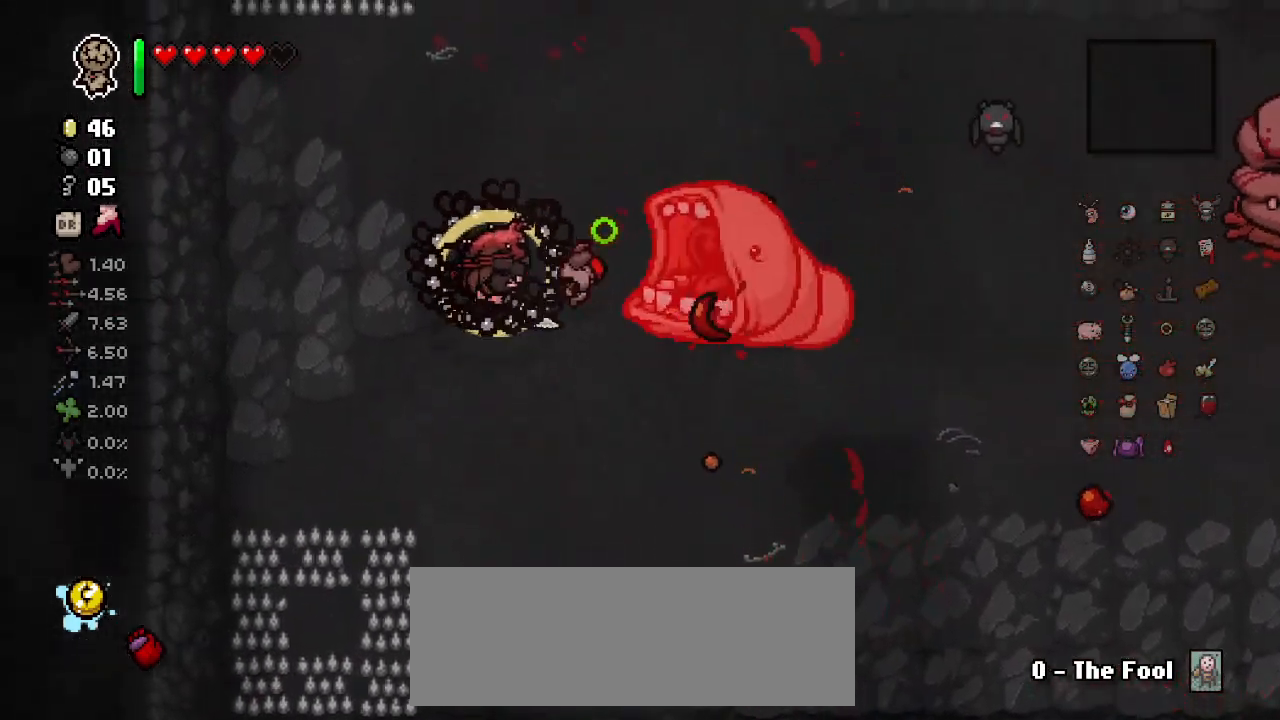
{"keys": ["d", "s", "up"], "events": [[117, "e", "down"], [267, "e", "up"], [267, "right", "up"], [400, "up", "down"], [433, "d", "down"]]}
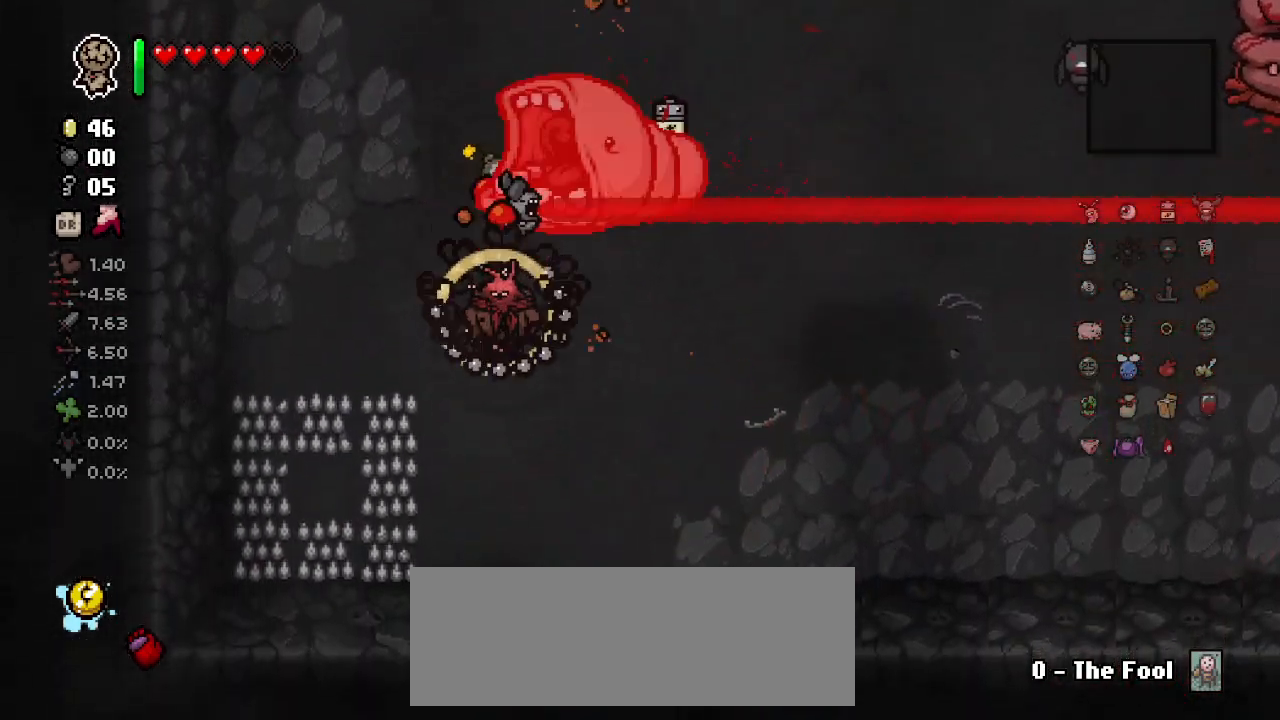
{"keys": ["up"], "events": [[67, "d", "up"], [183, "s", "up"], [367, "a", "down"], [500, "a", "up"]]}
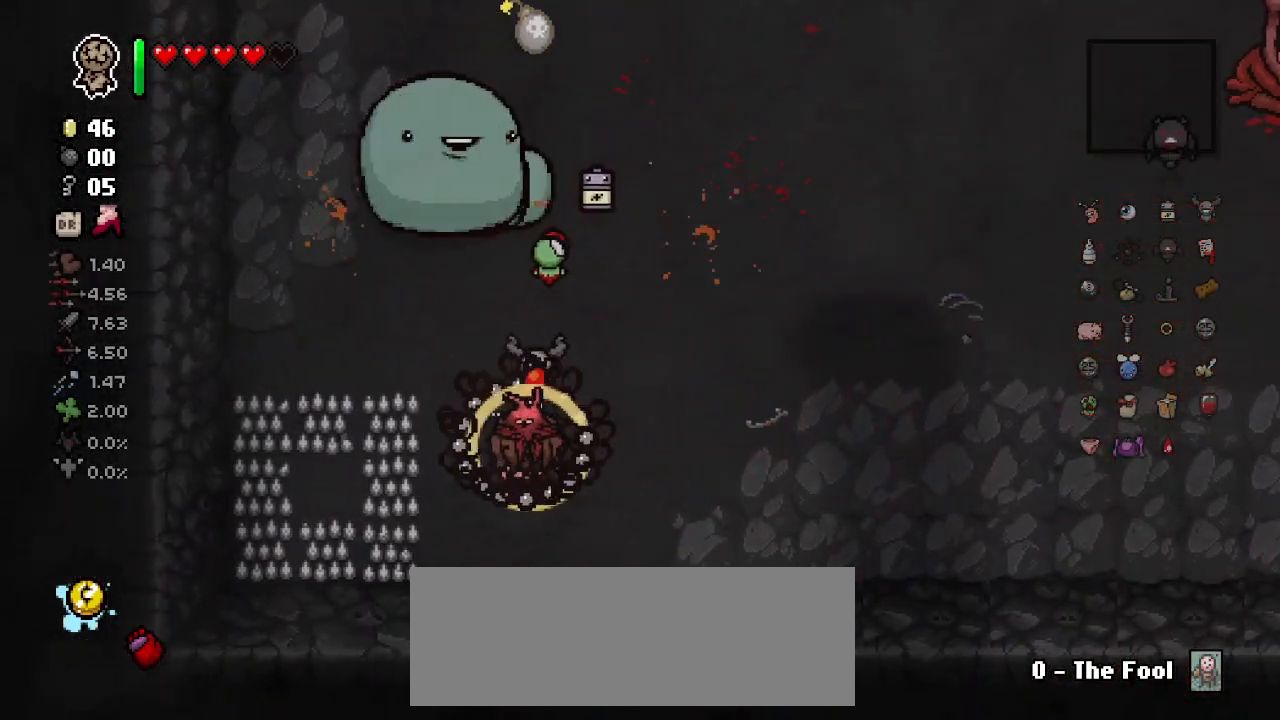
{"keys": ["d", "up"], "events": [[300, "d", "down"]]}
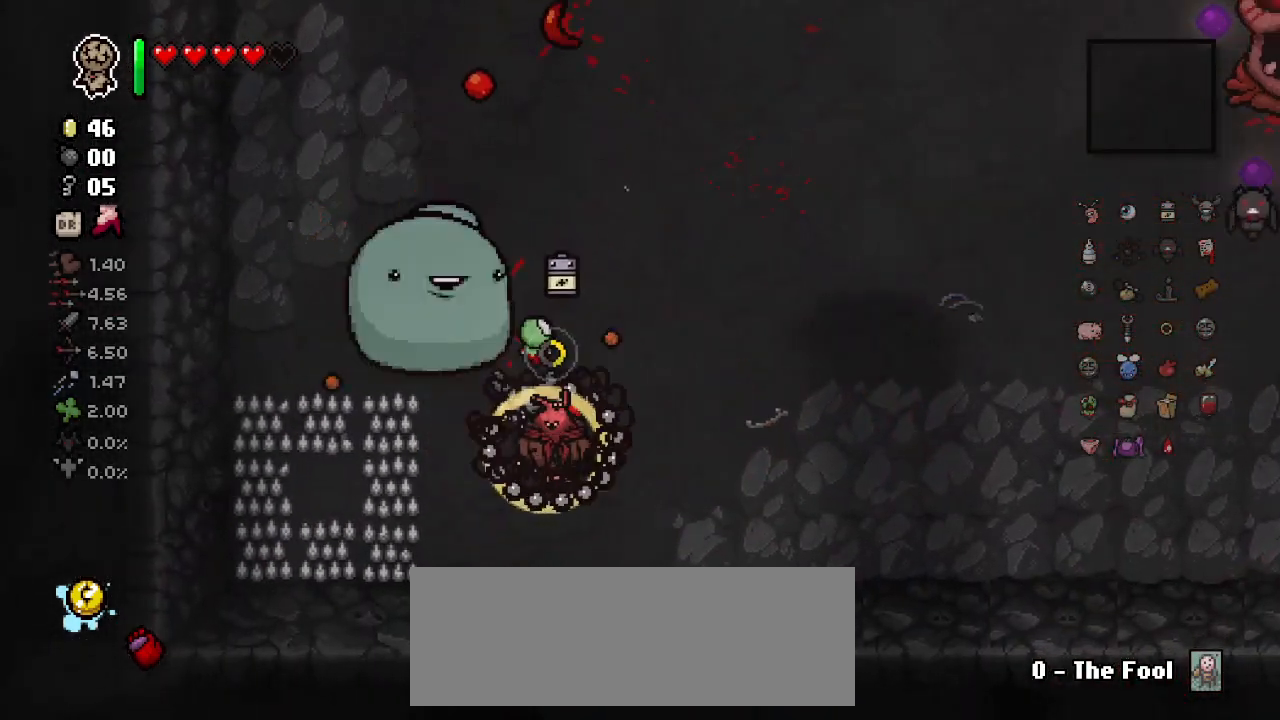
{"keys": ["d", "left"], "events": [[50, "left", "down"], [133, "up", "up"], [133, "w", "down"], [500, "w", "up"]]}
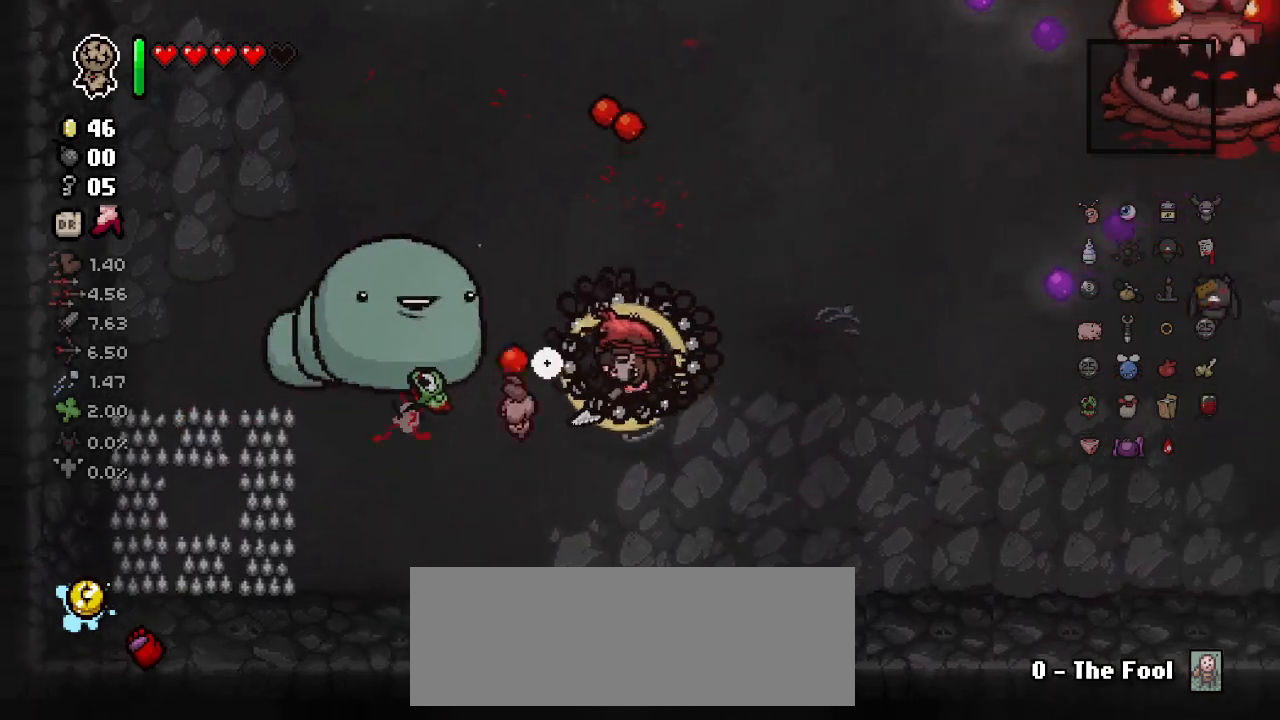
{"keys": ["left"], "events": [[233, "d", "up"]]}
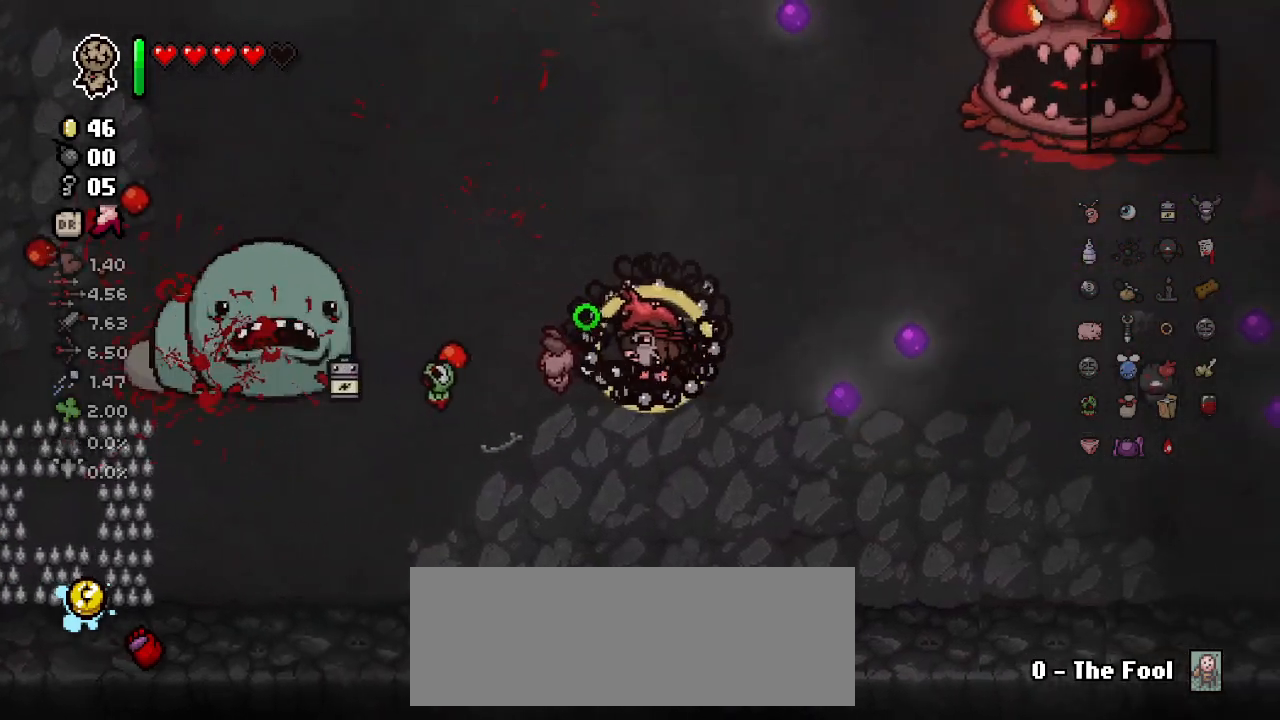
{"keys": ["right", "w"], "events": [[83, "d", "down"], [117, "w", "down"], [167, "up", "down"], [250, "left", "up"], [350, "d", "up"], [350, "up", "up"], [417, "right", "down"]]}
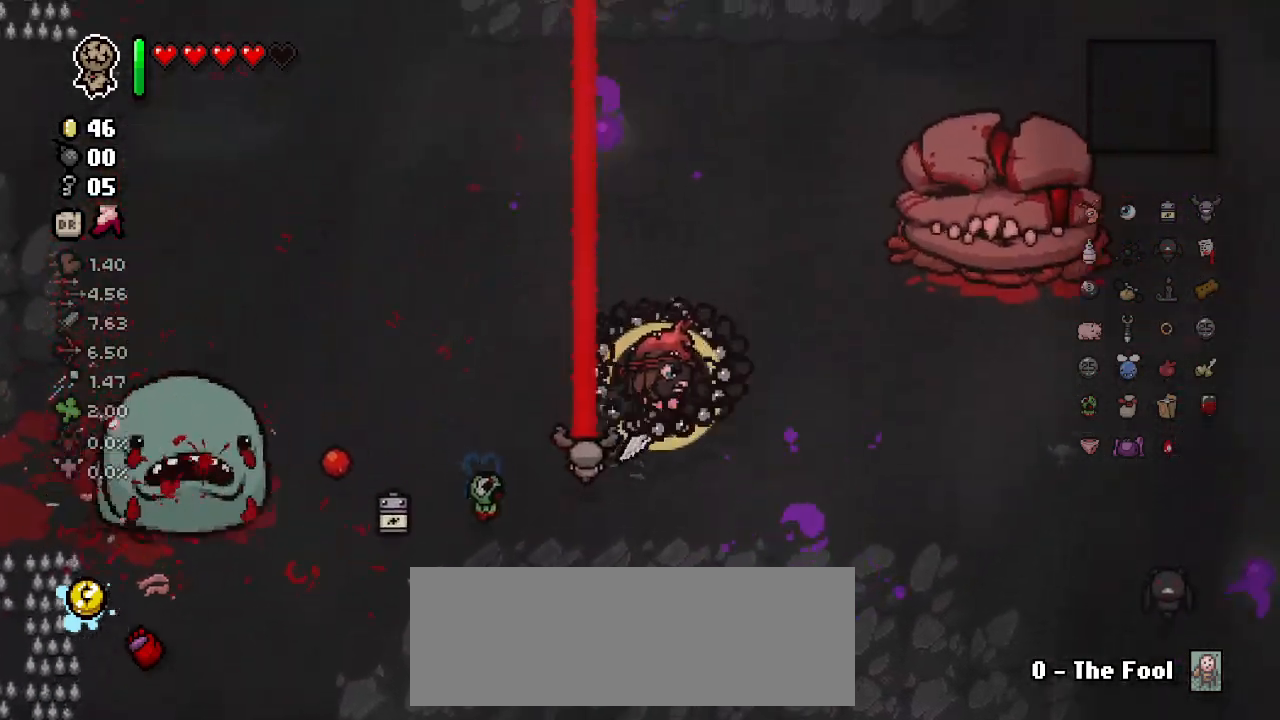
{"keys": ["right", "w"], "events": [[150, "d", "down"], [200, "w", "up"], [350, "d", "up"], [500, "w", "down"]]}
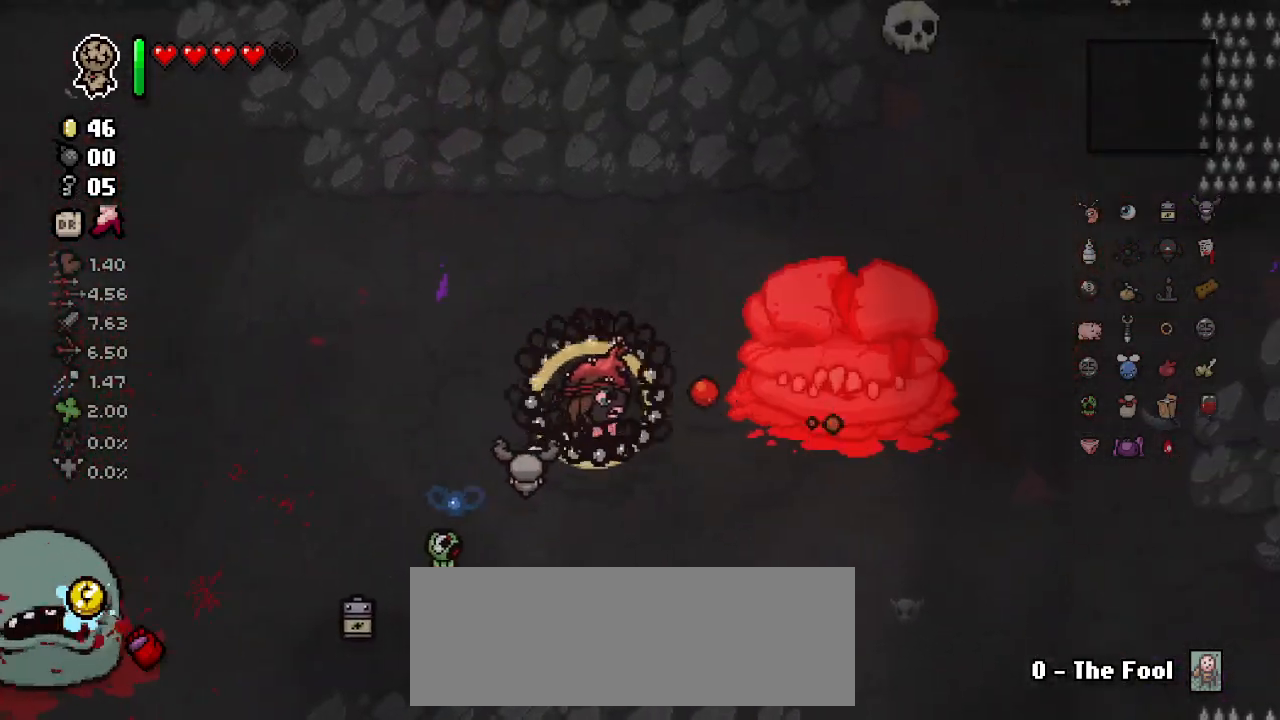
{"keys": ["right"], "events": [[117, "w", "up"], [383, "a", "down"], [500, "a", "up"]]}
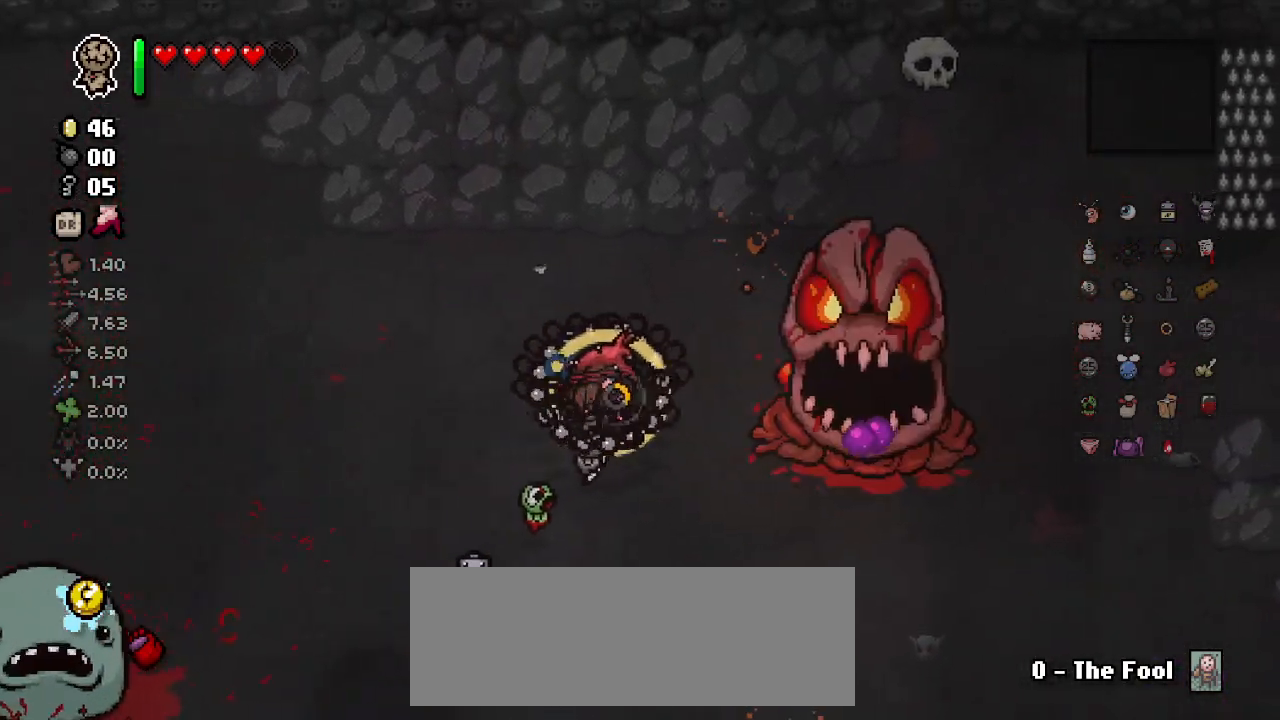
{"keys": ["d", "right"], "events": [[183, "a", "down"], [417, "a", "up"], [467, "d", "down"]]}
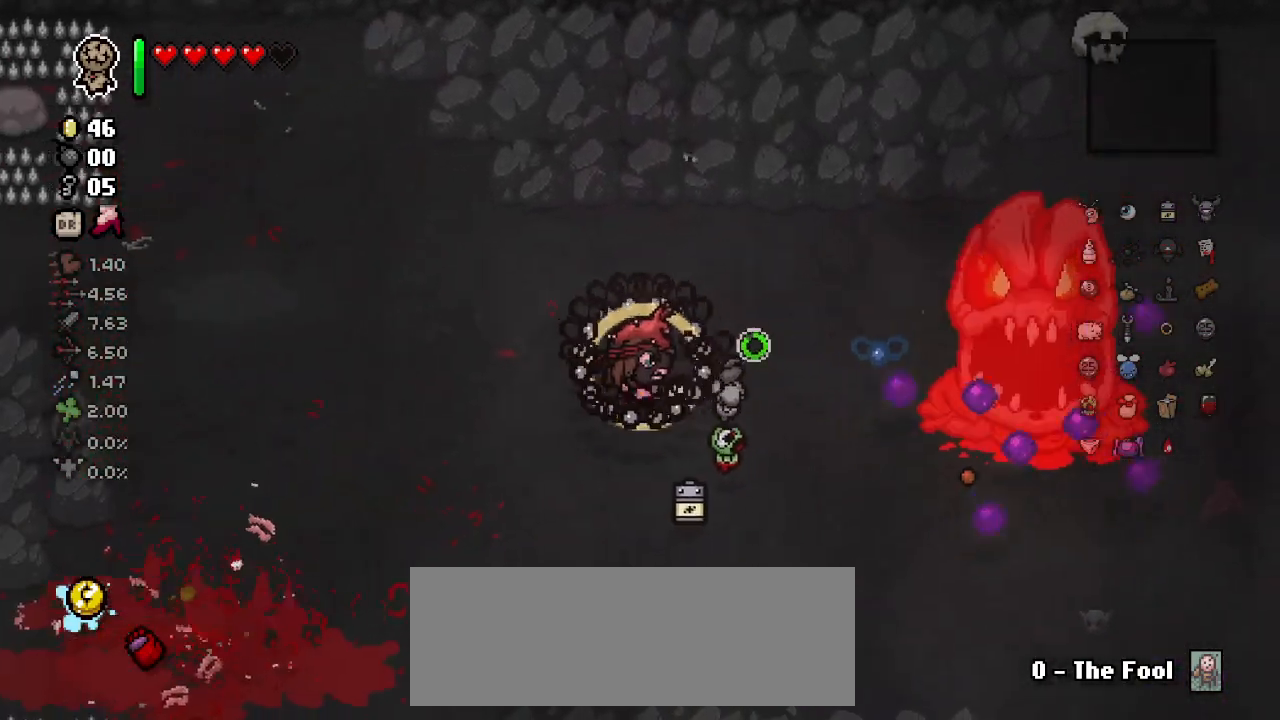
{"keys": ["a"], "events": [[250, "a", "down"], [250, "d", "up"], [450, "right", "up"]]}
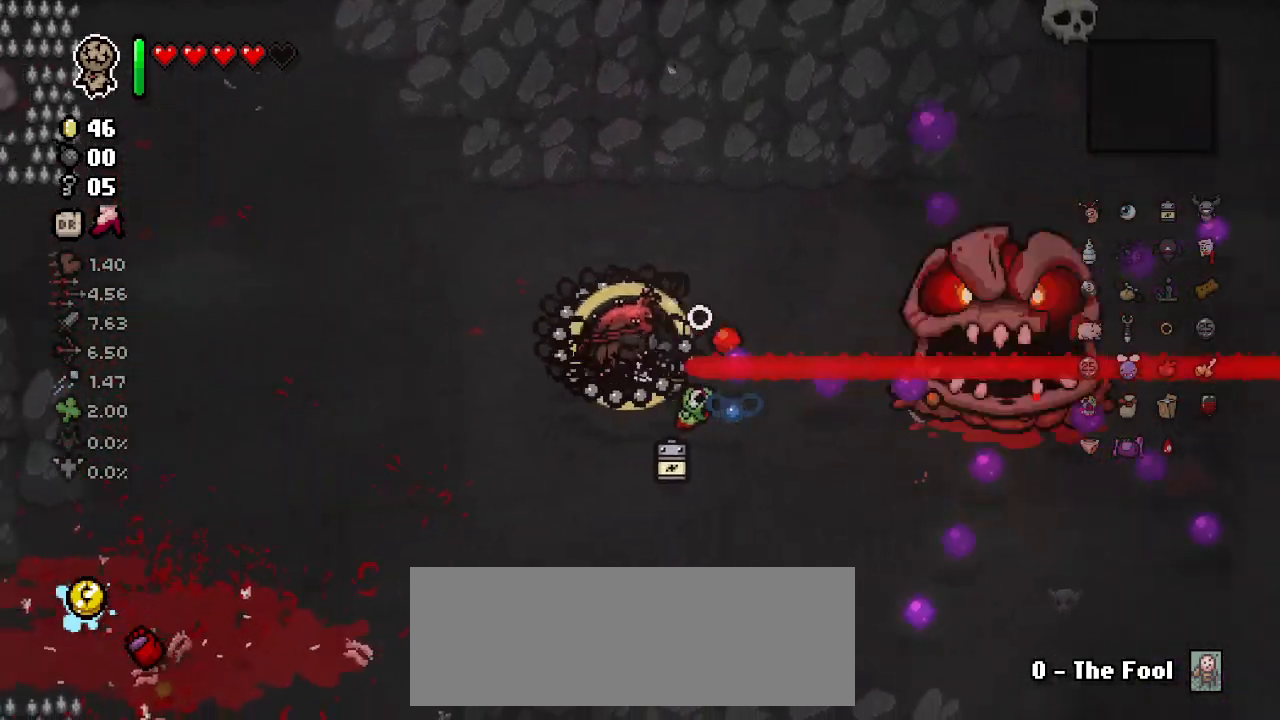
{"keys": ["right"], "events": [[50, "right", "down"], [167, "a", "up"]]}
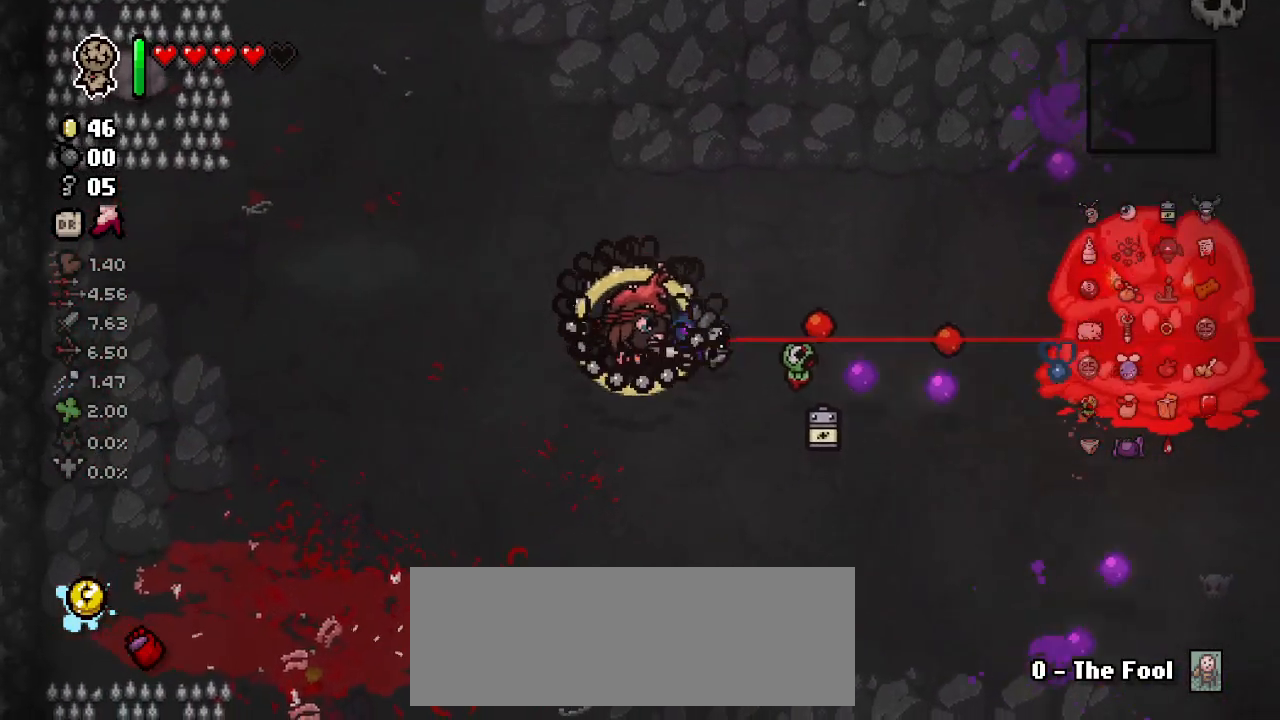
{"keys": ["right", "w"], "events": [[417, "w", "down"]]}
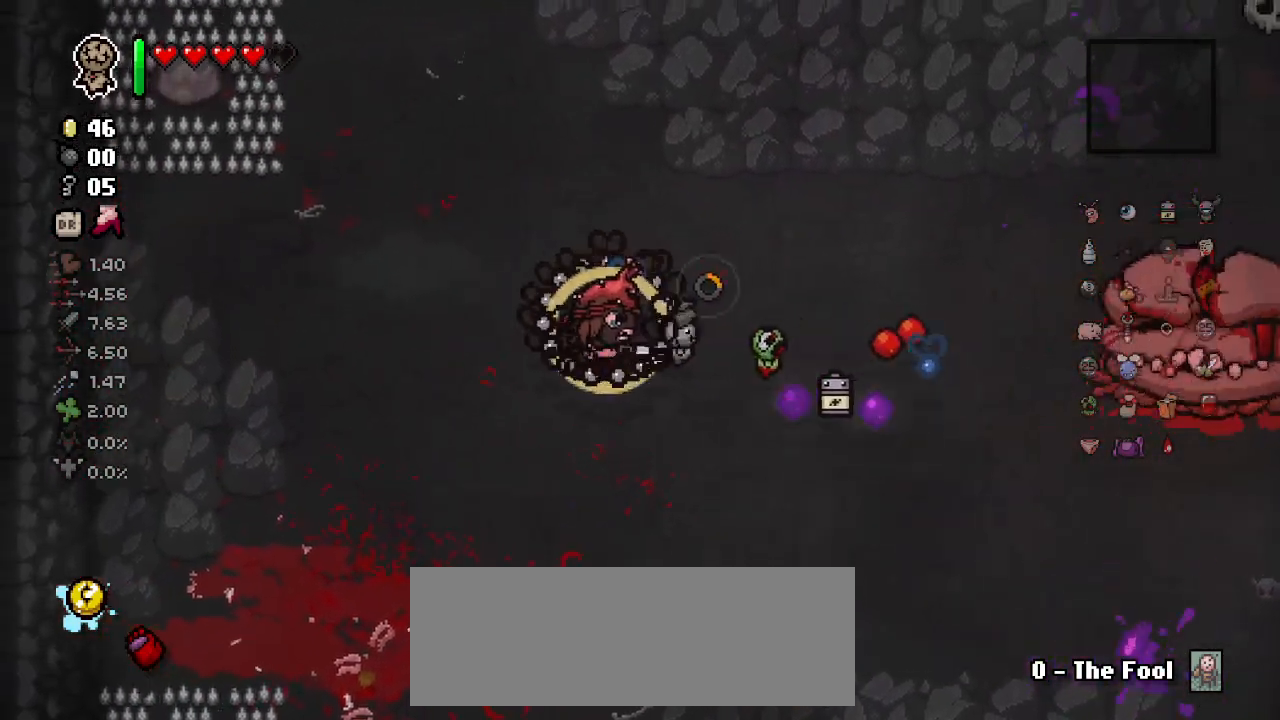
{"keys": ["d", "right", "s"], "events": [[100, "d", "down"], [100, "w", "up"], [317, "s", "down"]]}
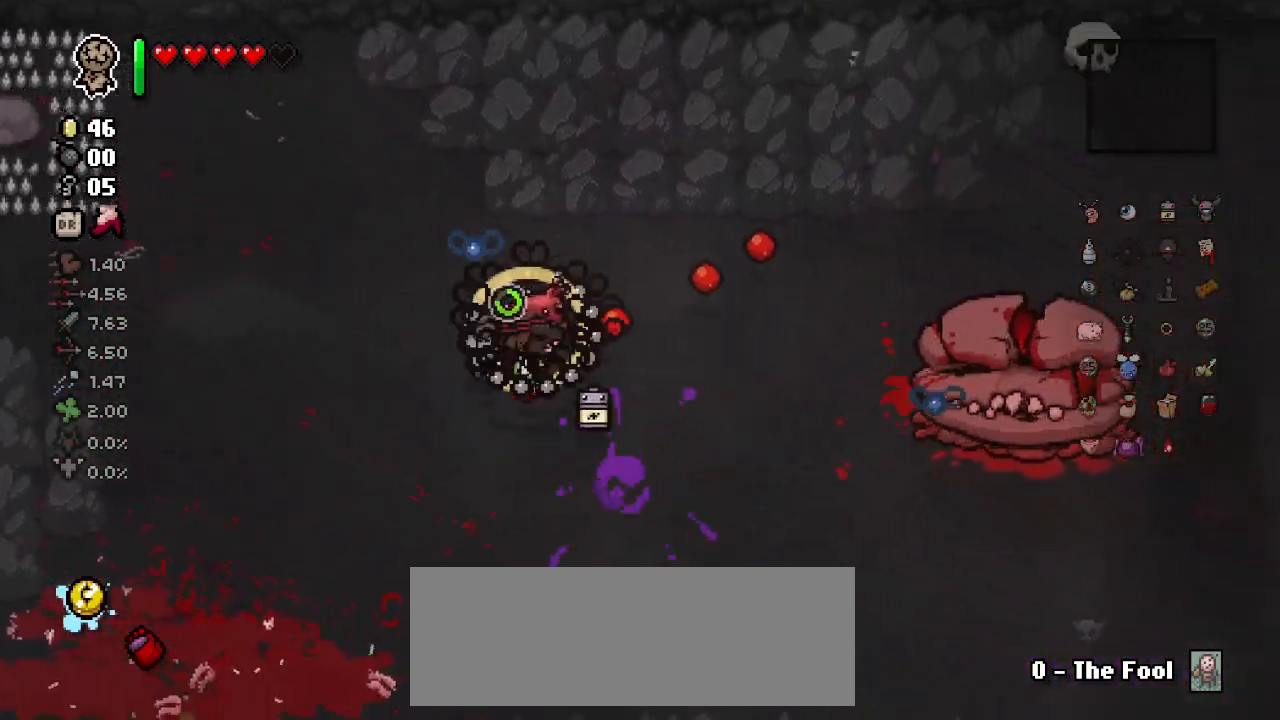
{"keys": ["a", "right"], "events": [[17, "s", "up"], [233, "s", "down"], [283, "s", "up"], [400, "d", "up"], [433, "a", "down"]]}
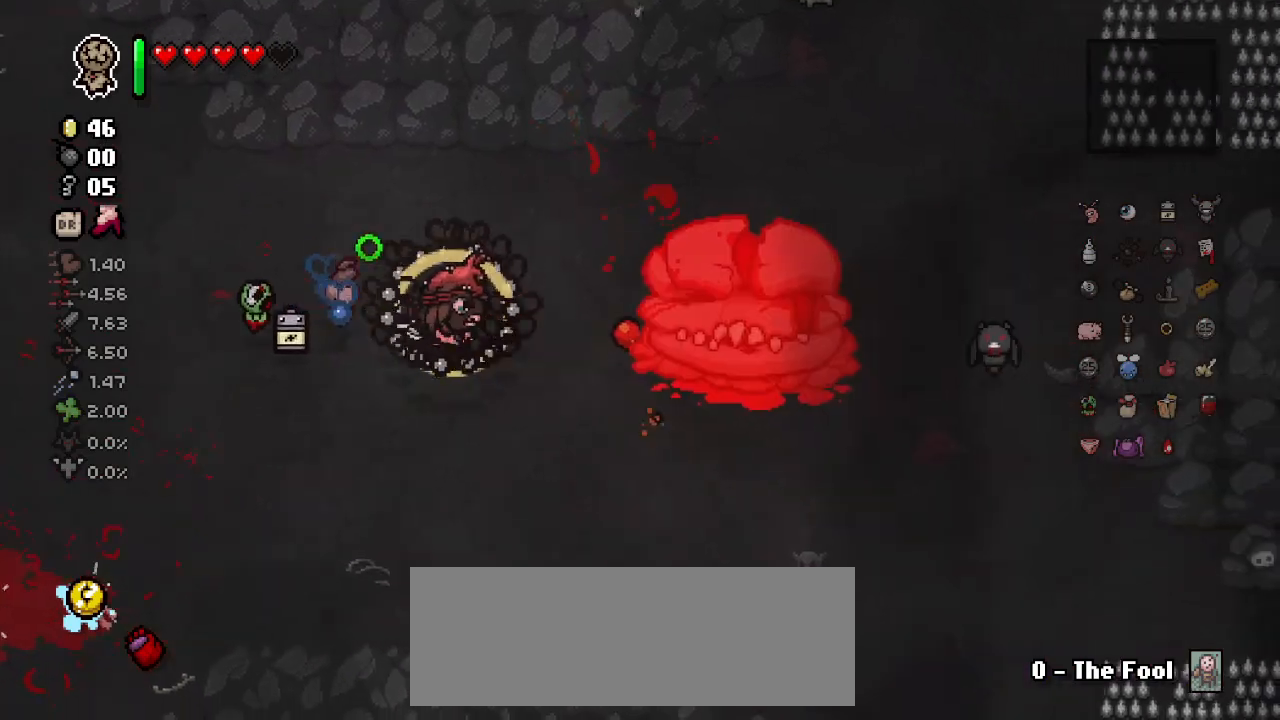
{"keys": ["d", "right"], "events": [[367, "a", "up"], [467, "d", "down"]]}
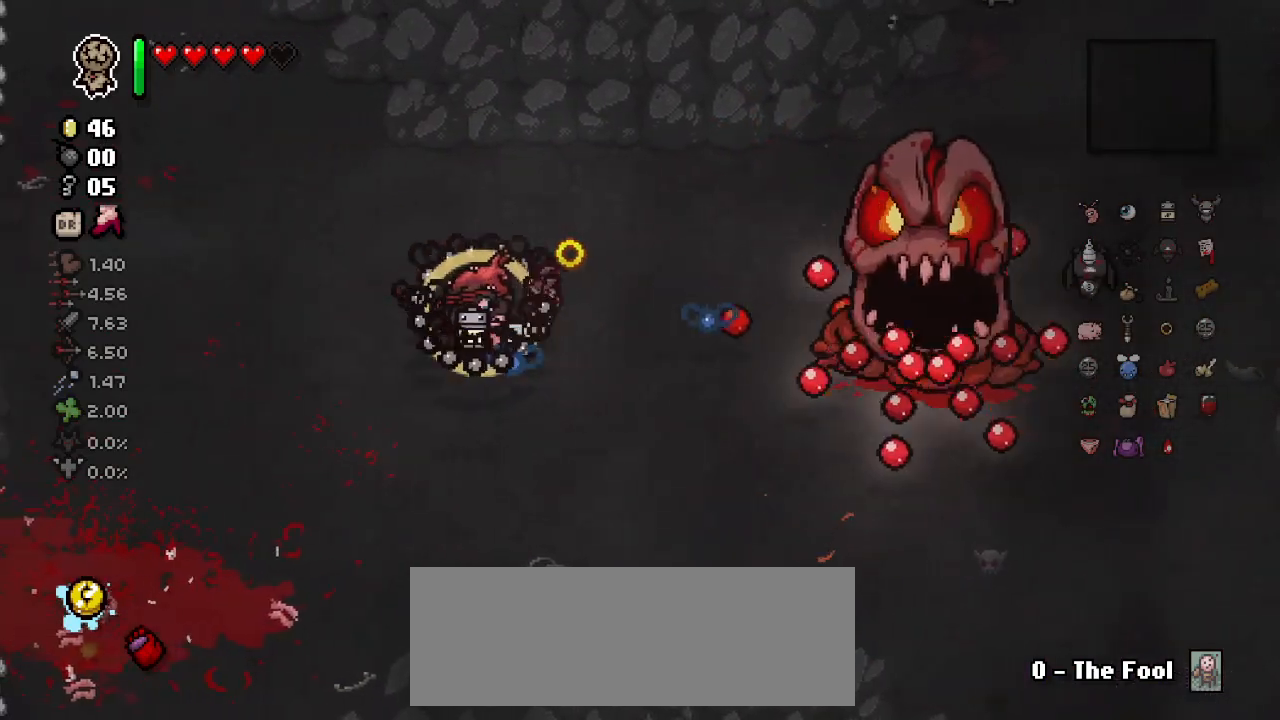
{"keys": ["a", "right"], "events": [[100, "d", "up"], [150, "a", "down"], [283, "a", "up"], [433, "a", "down"]]}
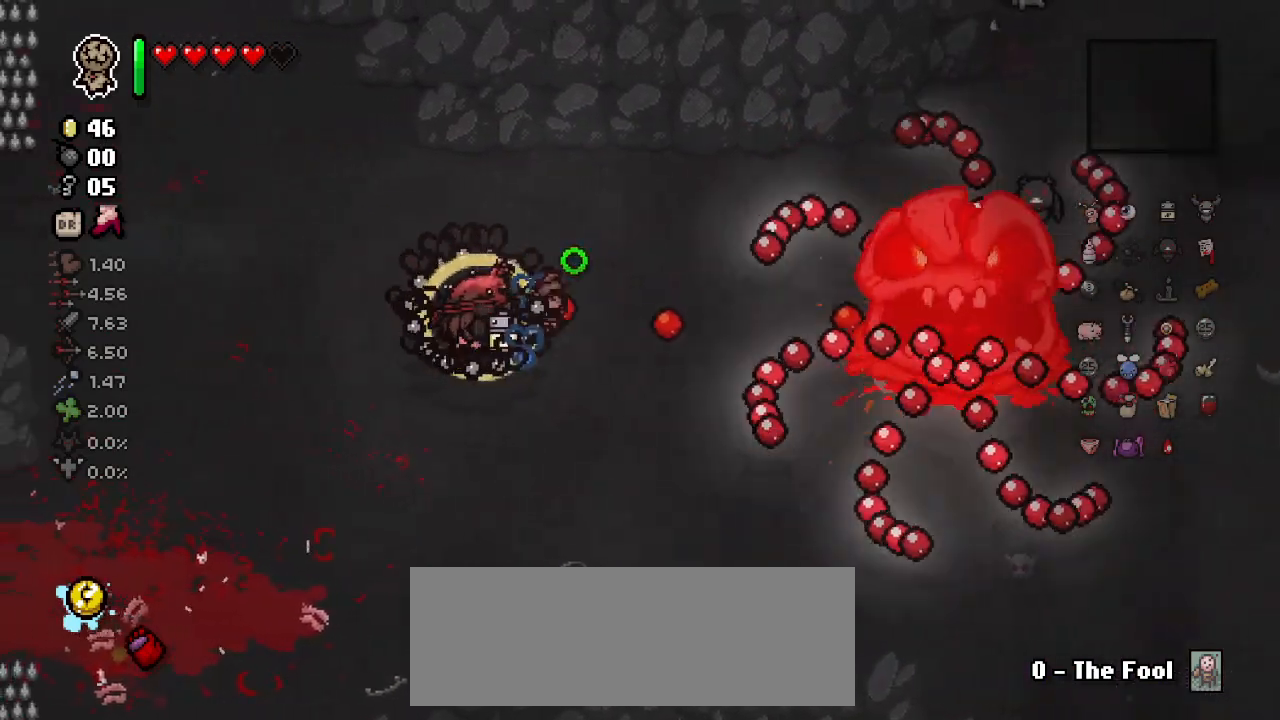
{"keys": ["d", "right"], "events": [[17, "a", "up"], [17, "right", "up"], [83, "d", "down"], [117, "right", "down"], [133, "d", "up"], [167, "a", "down"], [367, "a", "up"], [467, "d", "down"]]}